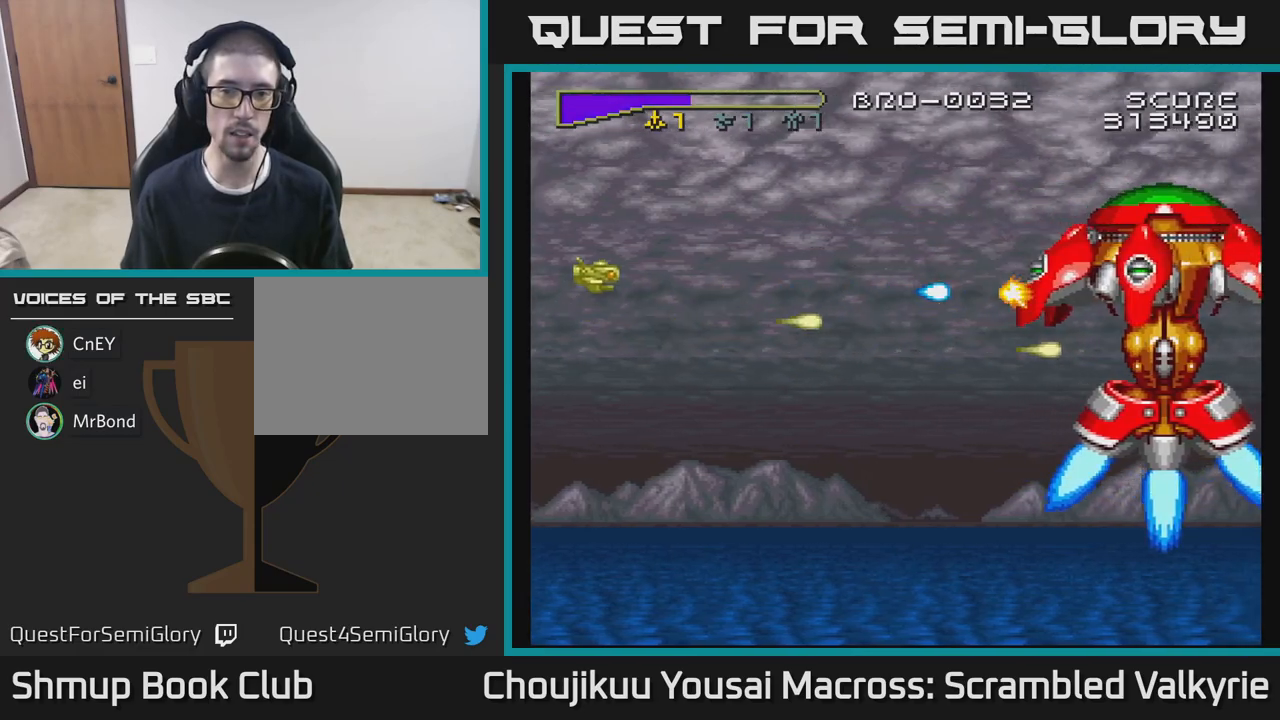
Gameplay with a controller (Xbox layout); each line is a JSON object with the inputs held at the frame after it. "events" lists button and stick changes between this image and that frame as [ms after this image, input, new state], when the widget could be followed in between. Not read: L3 R3 left_stick right_stick.
{"buttons": ["A", "DPAD_LEFT"], "events": [[17, "DPAD_UP", "up"]]}
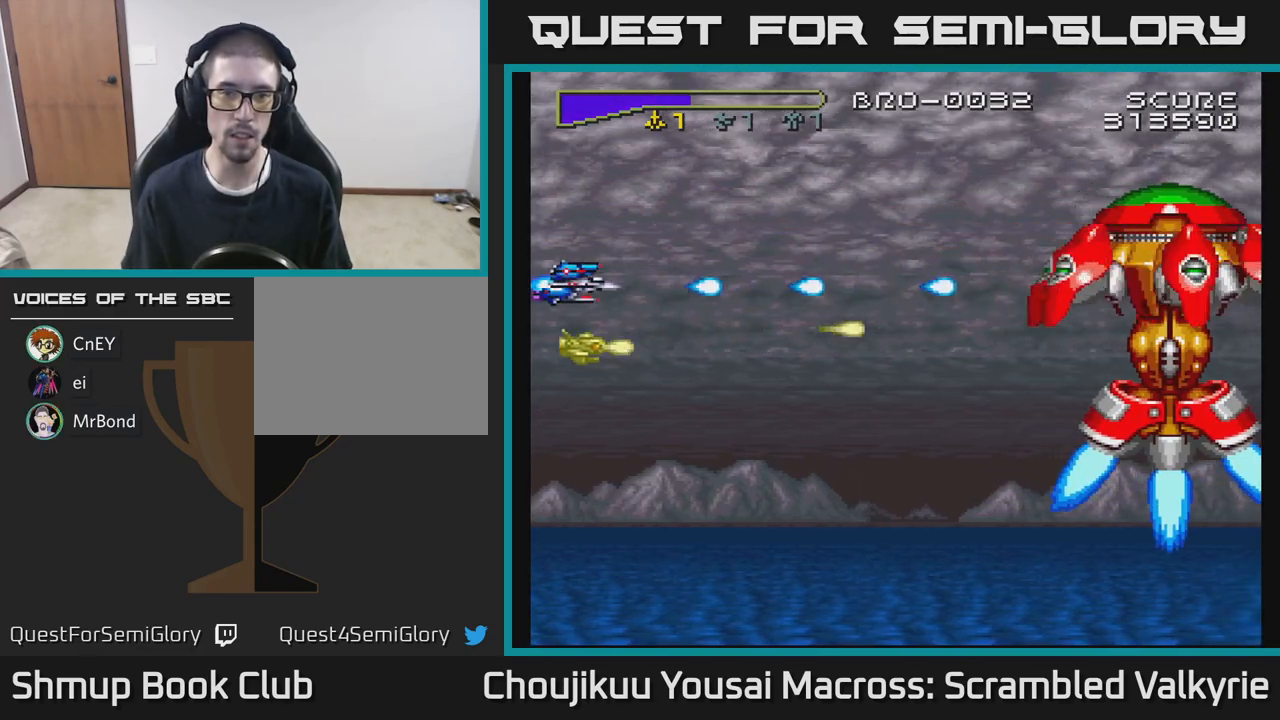
{"buttons": ["A"], "events": [[183, "DPAD_LEFT", "up"]]}
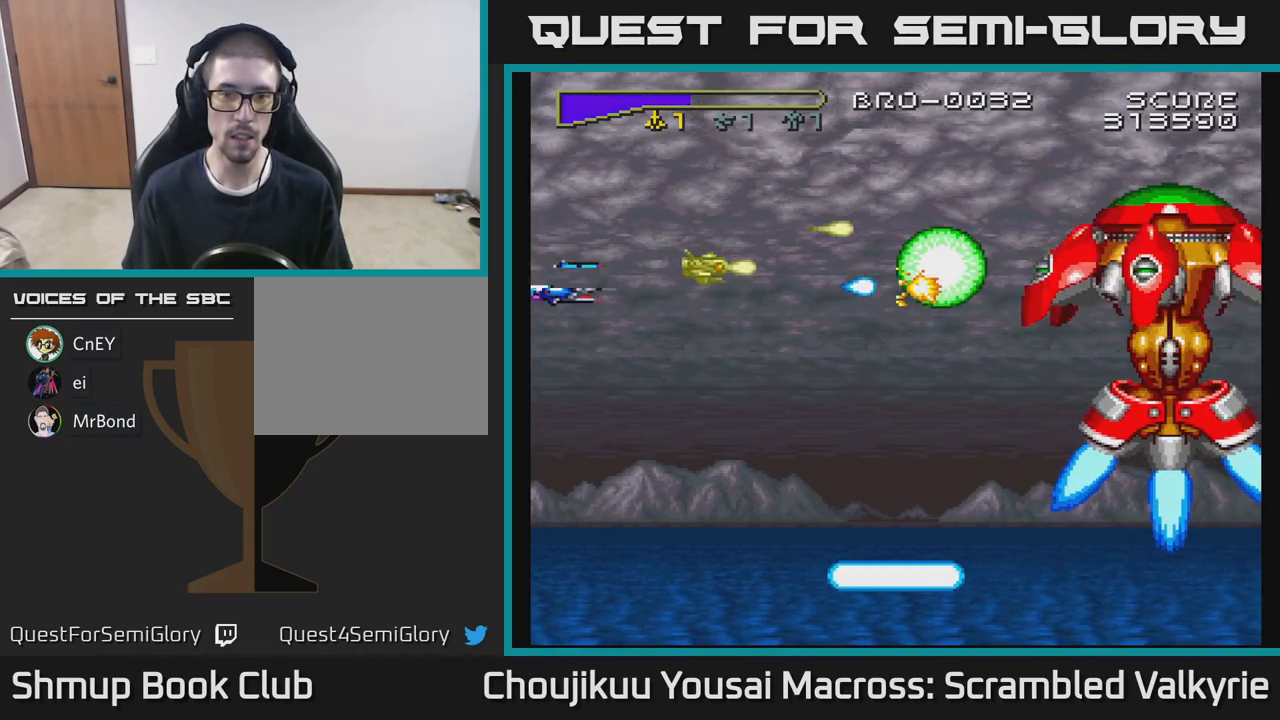
{"buttons": ["A", "DPAD_RIGHT"], "events": [[83, "DPAD_RIGHT", "down"]]}
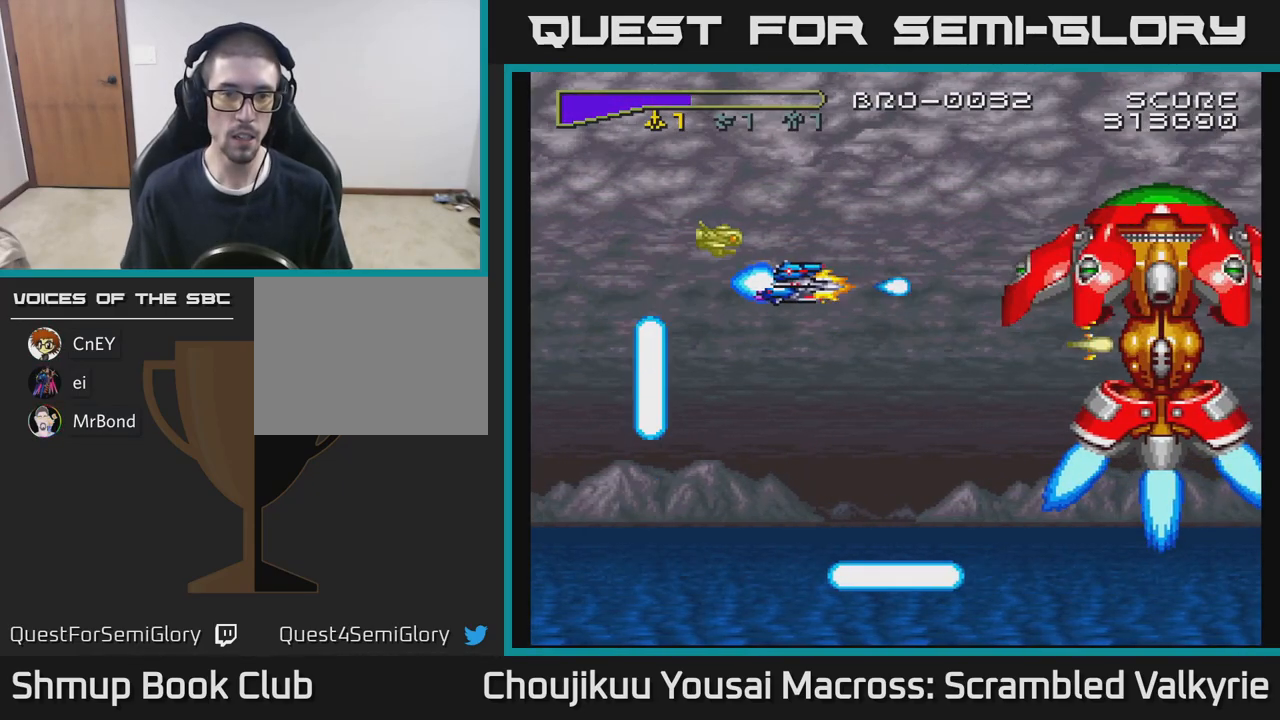
{"buttons": ["A", "DPAD_UP", "DPAD_RIGHT"], "events": [[217, "DPAD_DOWN", "down"], [300, "DPAD_RIGHT", "up"], [333, "DPAD_LEFT", "down"], [383, "DPAD_DOWN", "up"], [417, "DPAD_UP", "down"], [433, "DPAD_LEFT", "up"], [483, "DPAD_RIGHT", "down"]]}
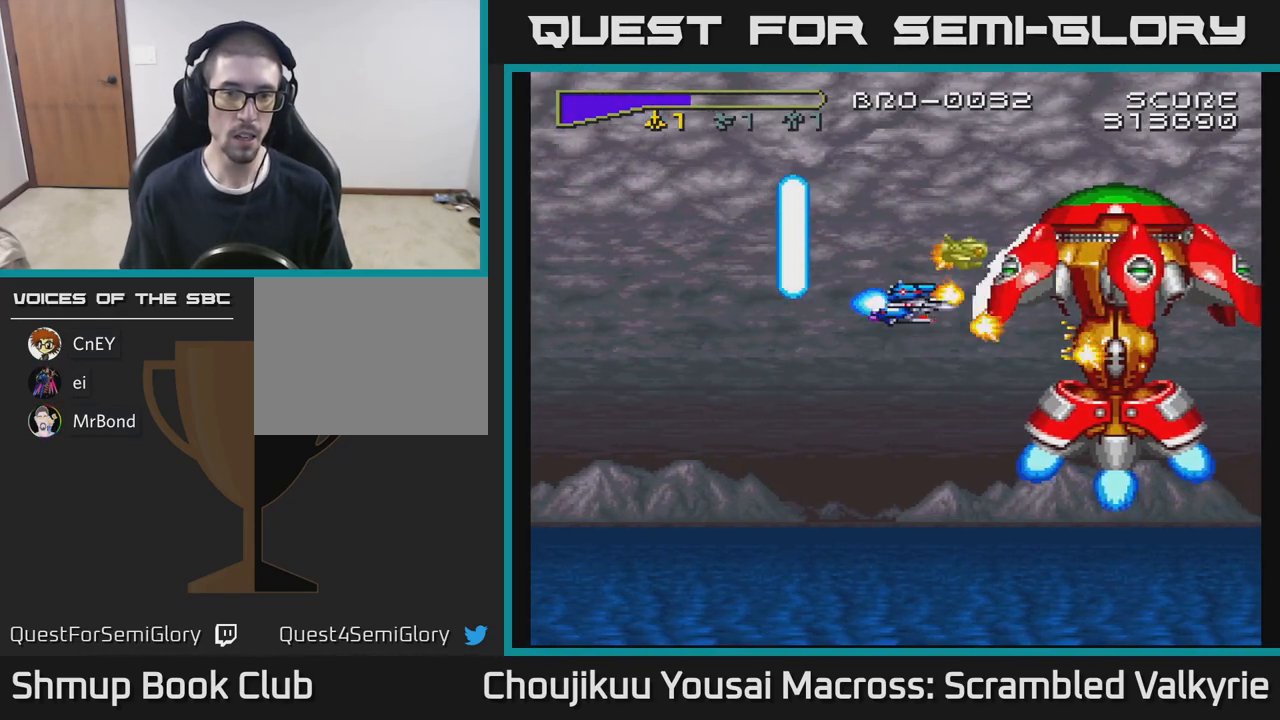
{"buttons": ["A", "DPAD_LEFT"], "events": [[33, "DPAD_UP", "up"], [50, "DPAD_RIGHT", "up"], [83, "DPAD_LEFT", "down"]]}
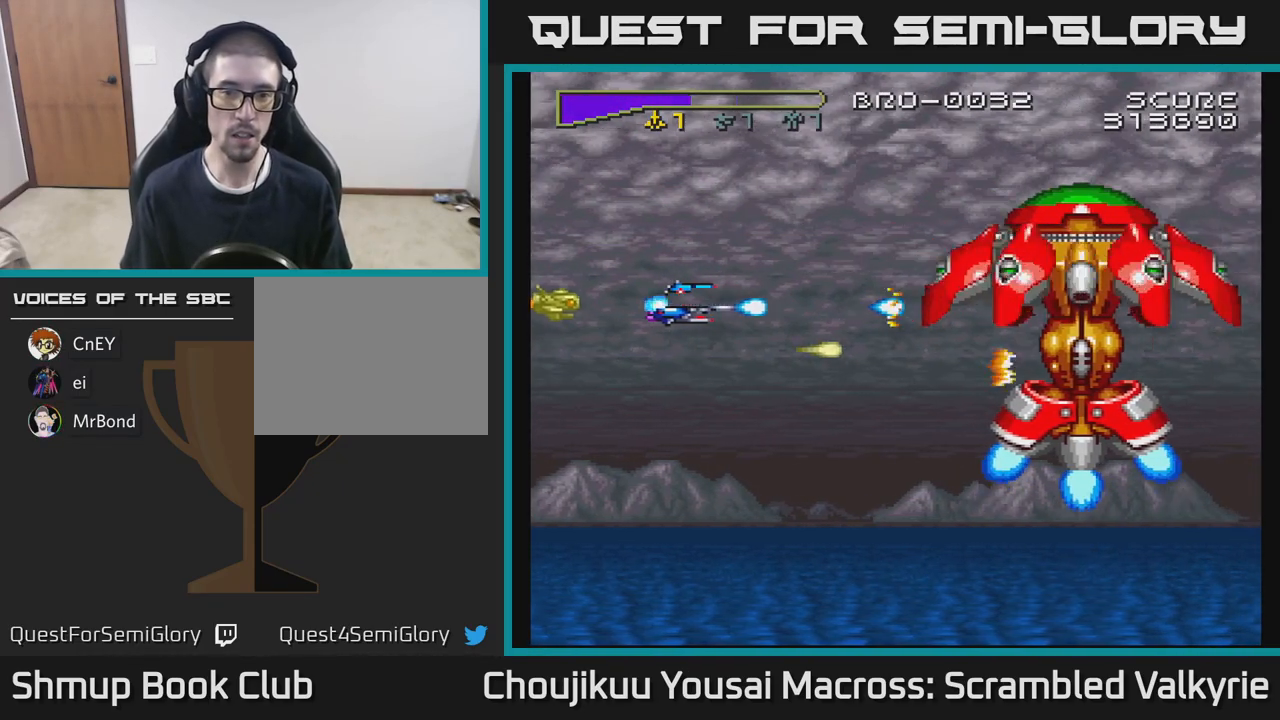
{"buttons": ["A"], "events": [[350, "DPAD_LEFT", "up"]]}
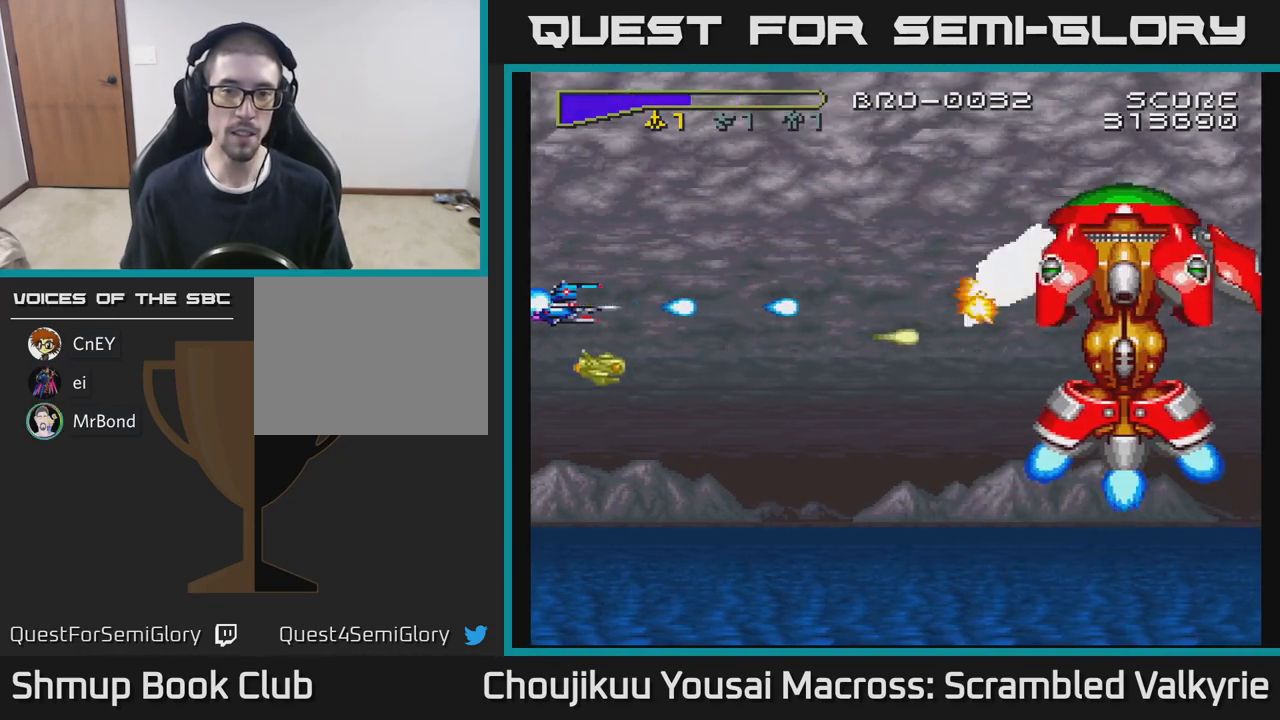
{"buttons": ["A"], "events": []}
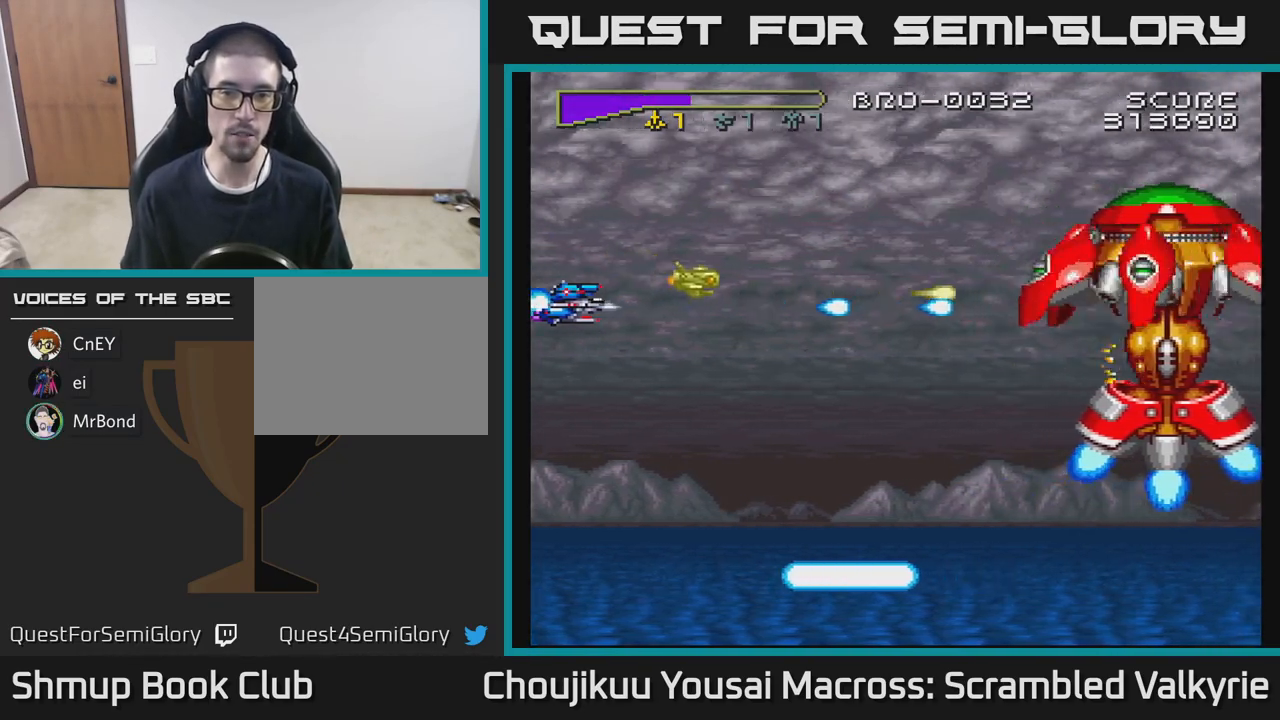
{"buttons": ["A", "DPAD_RIGHT"], "events": [[100, "DPAD_RIGHT", "down"], [350, "DPAD_DOWN", "down"], [500, "DPAD_DOWN", "up"]]}
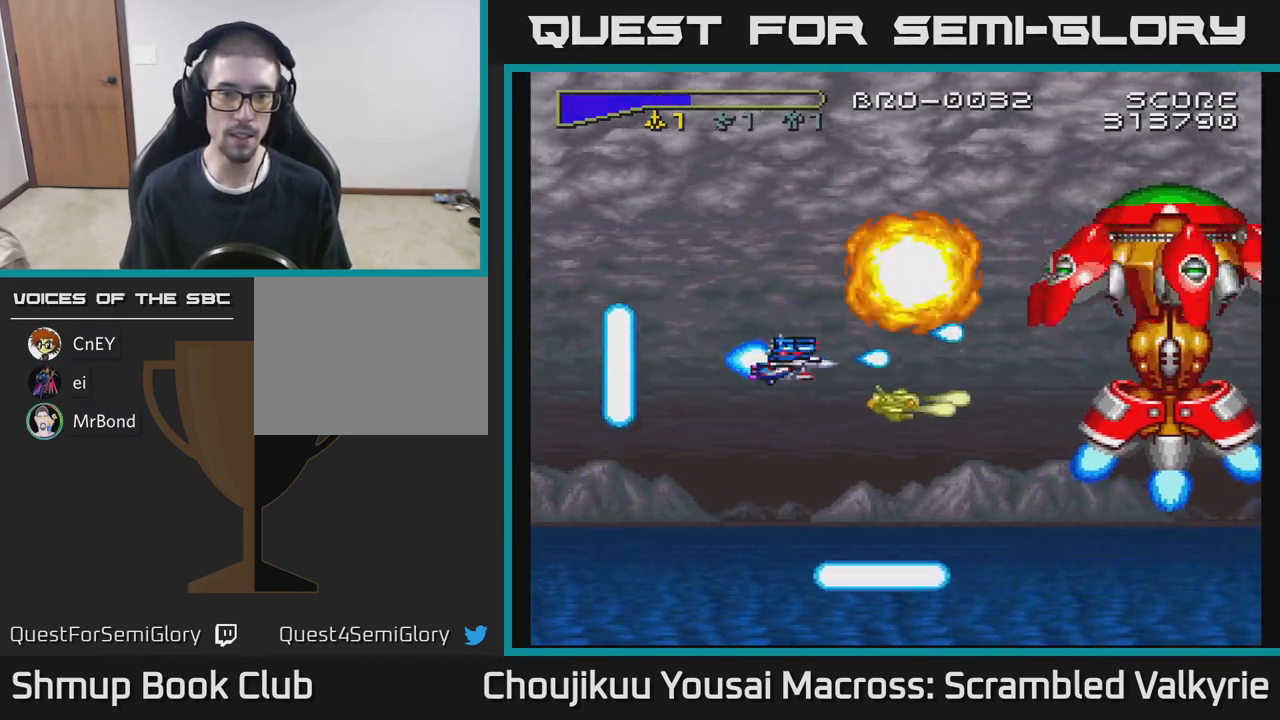
{"buttons": ["A", "DPAD_UP", "DPAD_LEFT"], "events": [[200, "DPAD_DOWN", "down"], [333, "DPAD_DOWN", "up"], [383, "DPAD_RIGHT", "up"], [383, "DPAD_UP", "down"], [417, "DPAD_LEFT", "down"]]}
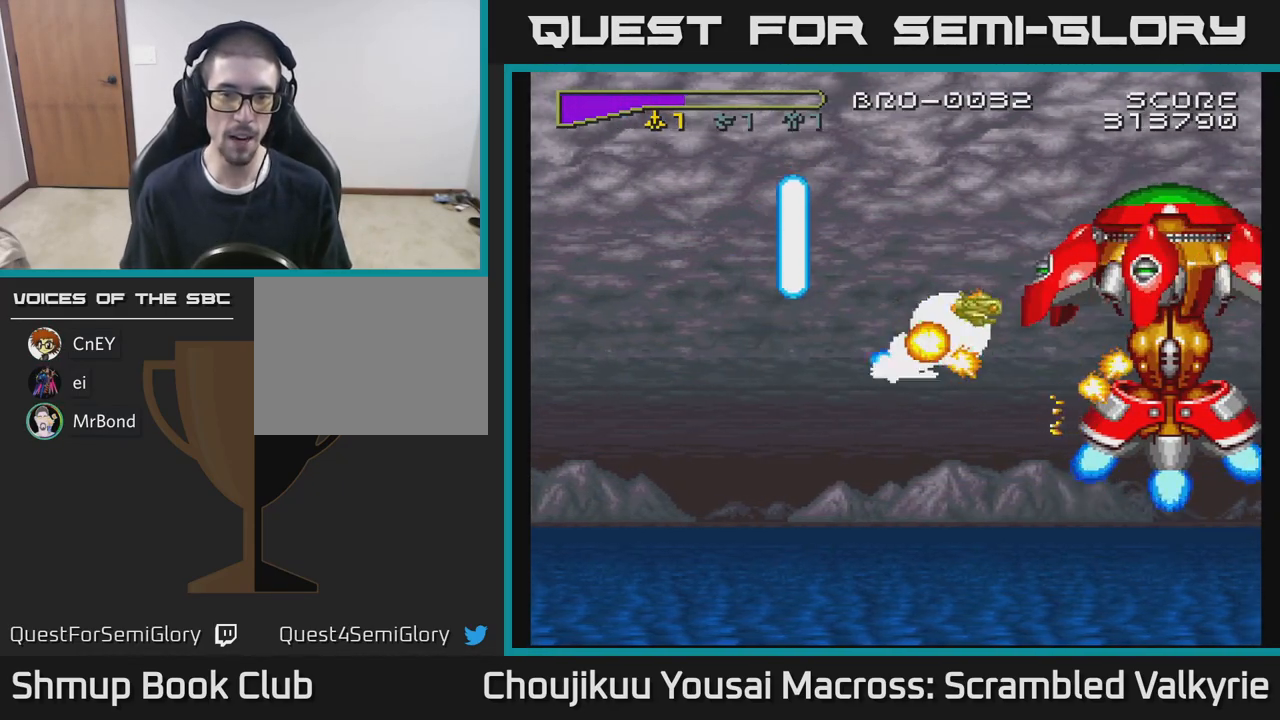
{"buttons": ["A", "DPAD_UP"], "events": [[17, "DPAD_UP", "up"], [367, "DPAD_UP", "down"], [417, "DPAD_LEFT", "up"]]}
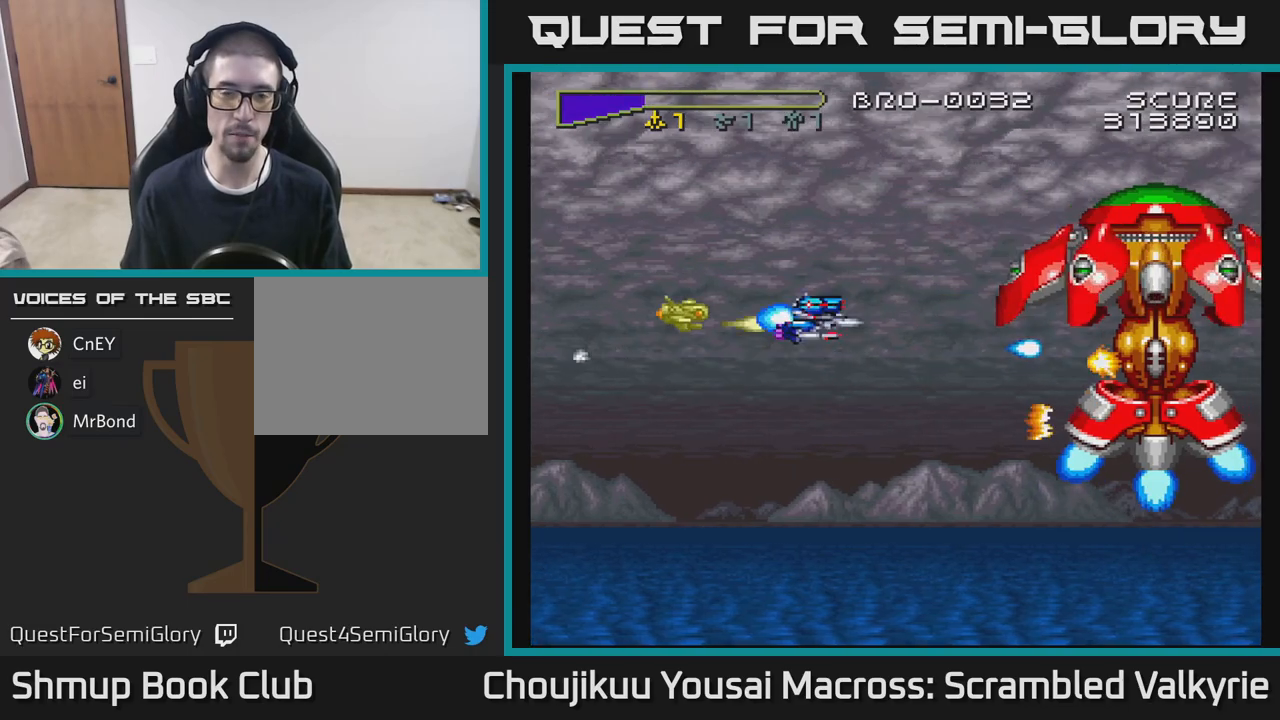
{"buttons": ["A", "DPAD_LEFT"], "events": [[33, "DPAD_RIGHT", "down"], [67, "DPAD_UP", "up"], [317, "DPAD_RIGHT", "up"], [350, "DPAD_LEFT", "down"]]}
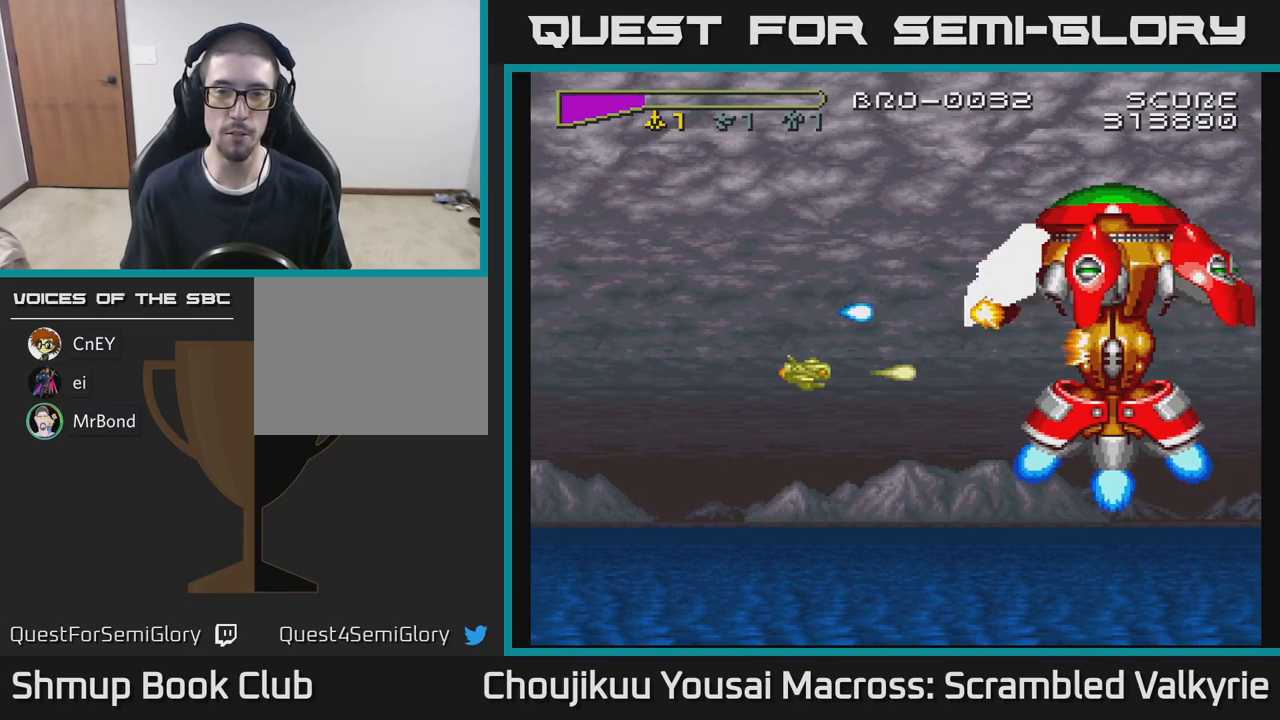
{"buttons": ["A"], "events": [[167, "DPAD_UP", "down"], [200, "DPAD_LEFT", "up"], [300, "DPAD_UP", "up"]]}
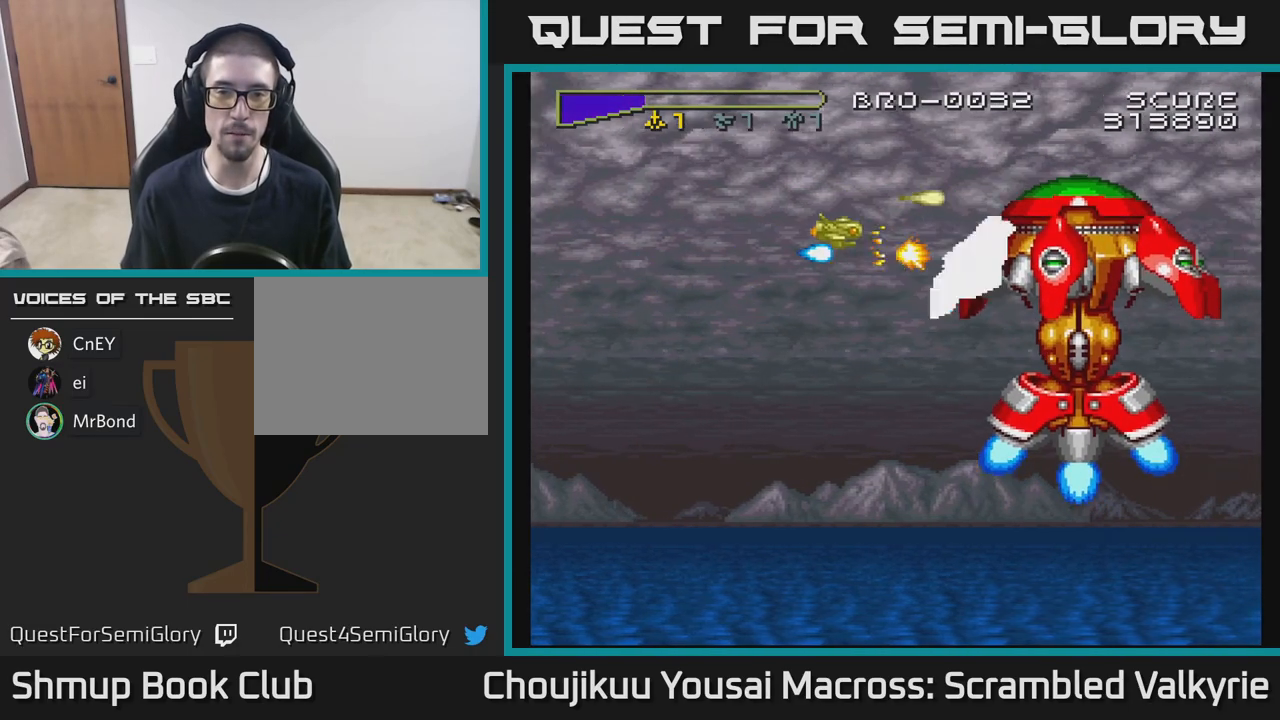
{"buttons": ["A", "DPAD_RIGHT"], "events": [[50, "DPAD_LEFT", "down"], [217, "DPAD_LEFT", "up"], [333, "DPAD_UP", "down"], [483, "DPAD_RIGHT", "down"], [483, "DPAD_UP", "up"]]}
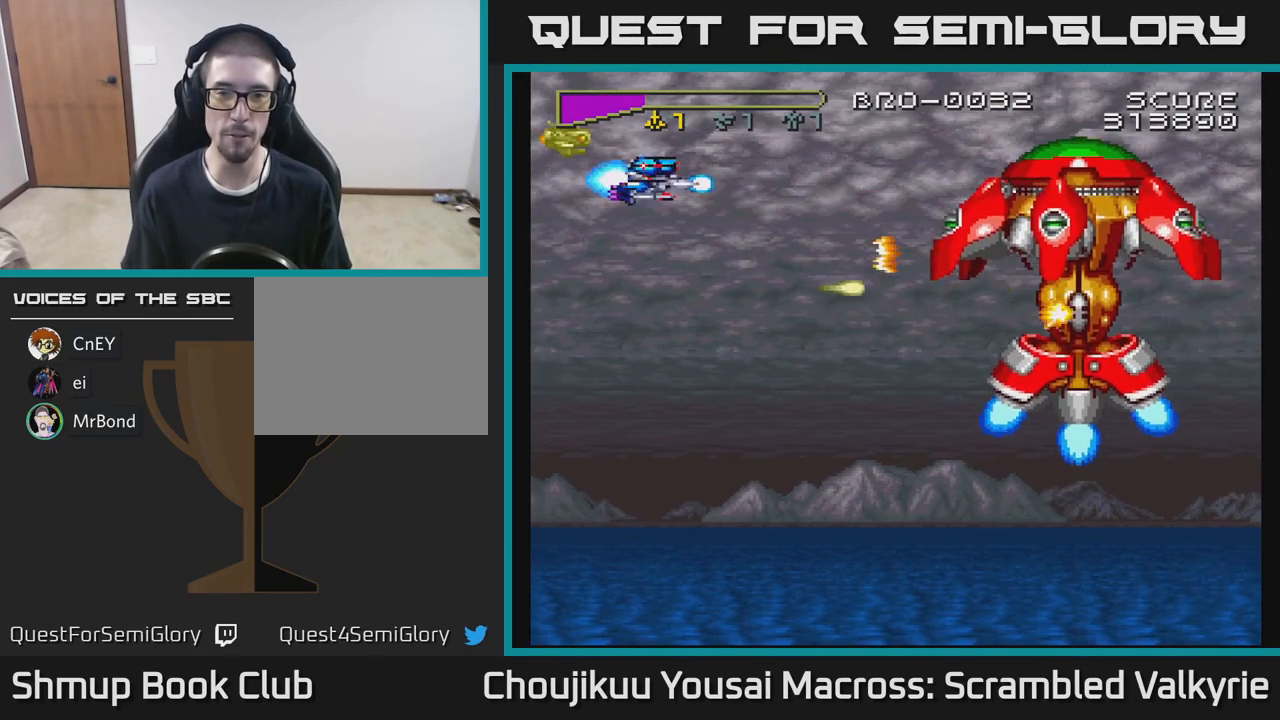
{"buttons": ["A", "DPAD_DOWN", "DPAD_RIGHT"], "events": [[50, "DPAD_RIGHT", "up"], [117, "DPAD_LEFT", "down"], [367, "DPAD_LEFT", "up"], [383, "DPAD_DOWN", "down"], [500, "DPAD_RIGHT", "down"]]}
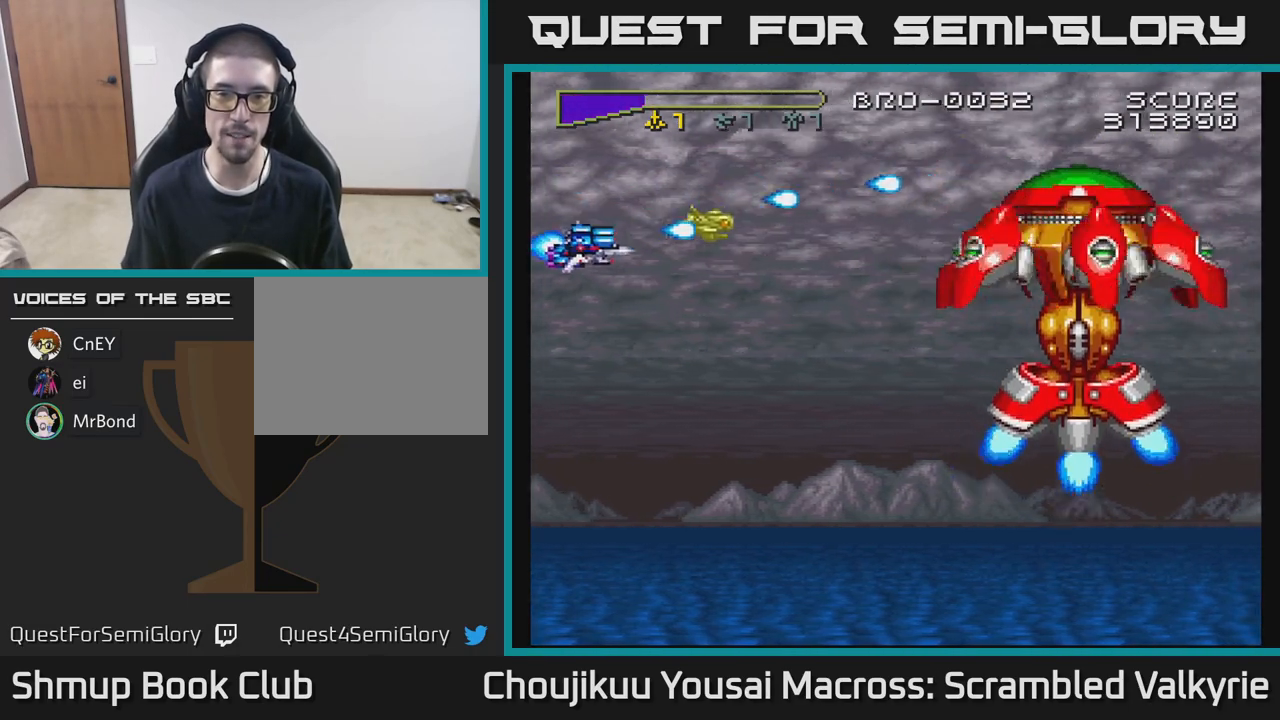
{"buttons": ["A", "DPAD_DOWN", "DPAD_LEFT"], "events": [[217, "DPAD_RIGHT", "up"], [233, "DPAD_DOWN", "up"], [250, "DPAD_LEFT", "down"], [500, "DPAD_DOWN", "down"]]}
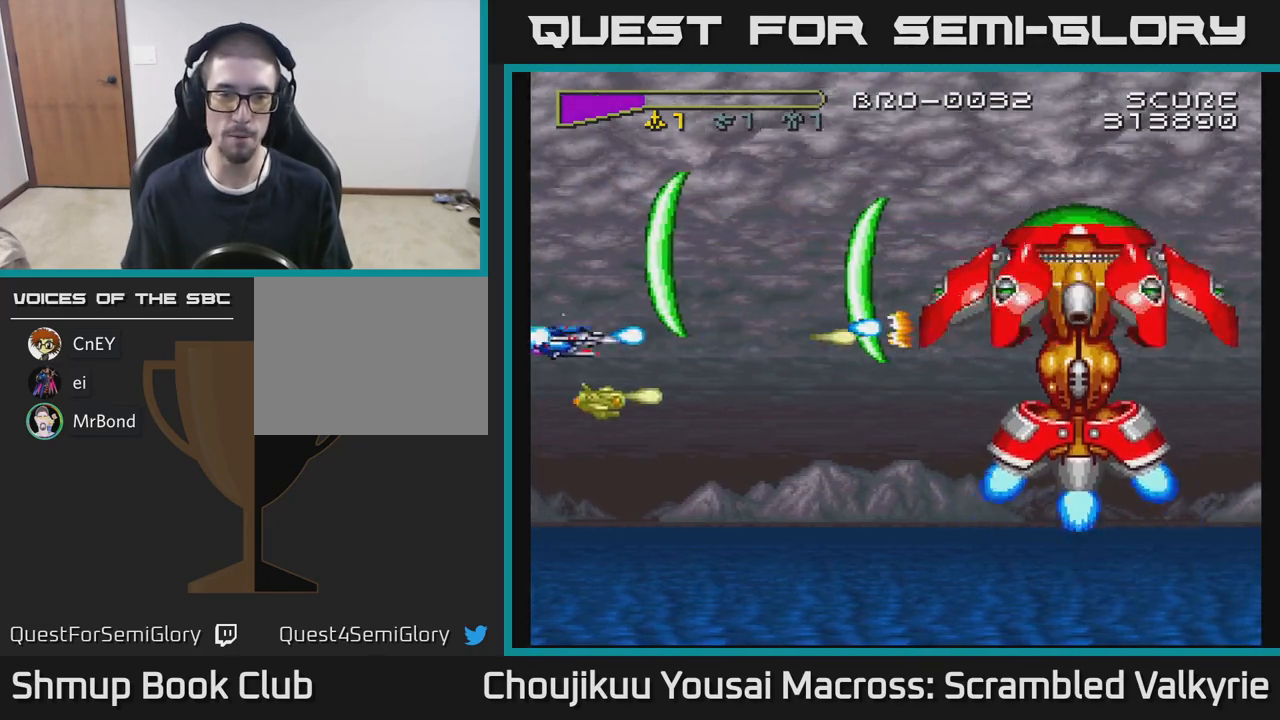
{"buttons": ["A", "DPAD_UP", "DPAD_RIGHT"], "events": [[100, "DPAD_LEFT", "up"], [367, "DPAD_DOWN", "up"], [400, "DPAD_UP", "down"], [417, "DPAD_RIGHT", "down"], [450, "DPAD_UP", "up"], [500, "DPAD_UP", "down"]]}
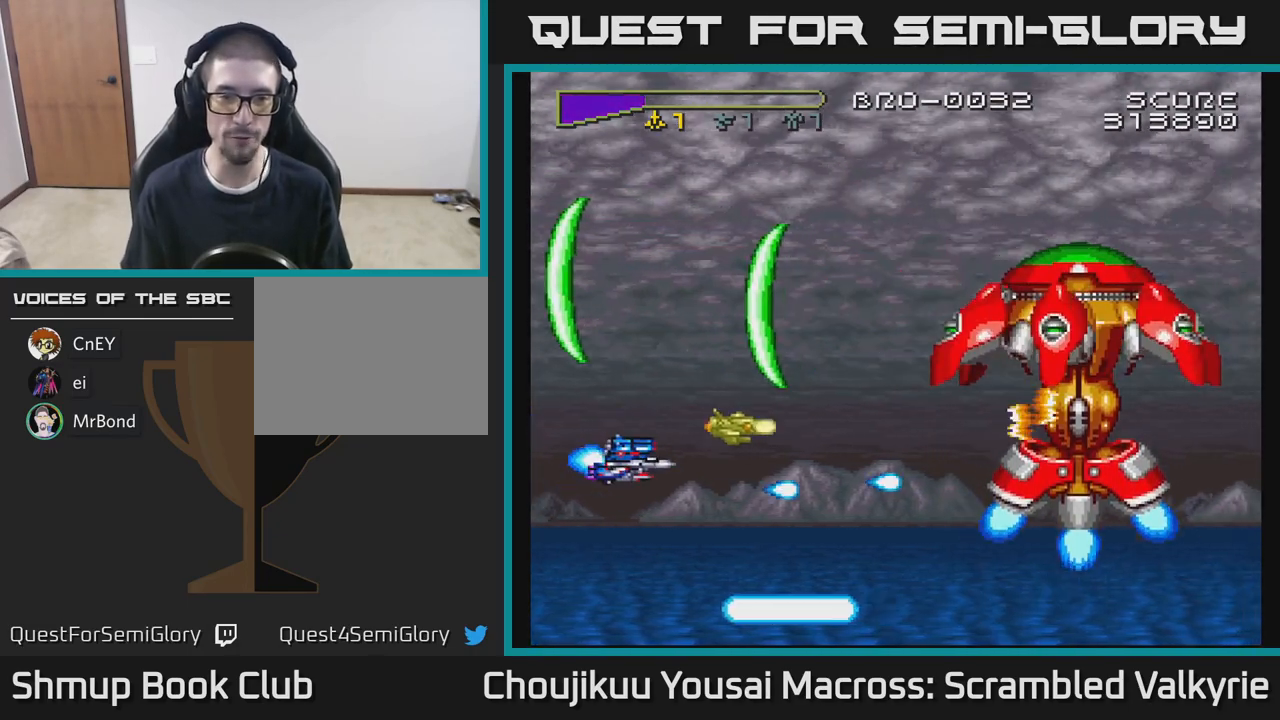
{"buttons": ["A", "DPAD_RIGHT"], "events": [[167, "DPAD_UP", "up"], [333, "DPAD_UP", "down"], [400, "DPAD_RIGHT", "up"], [467, "DPAD_RIGHT", "down"], [500, "DPAD_UP", "up"]]}
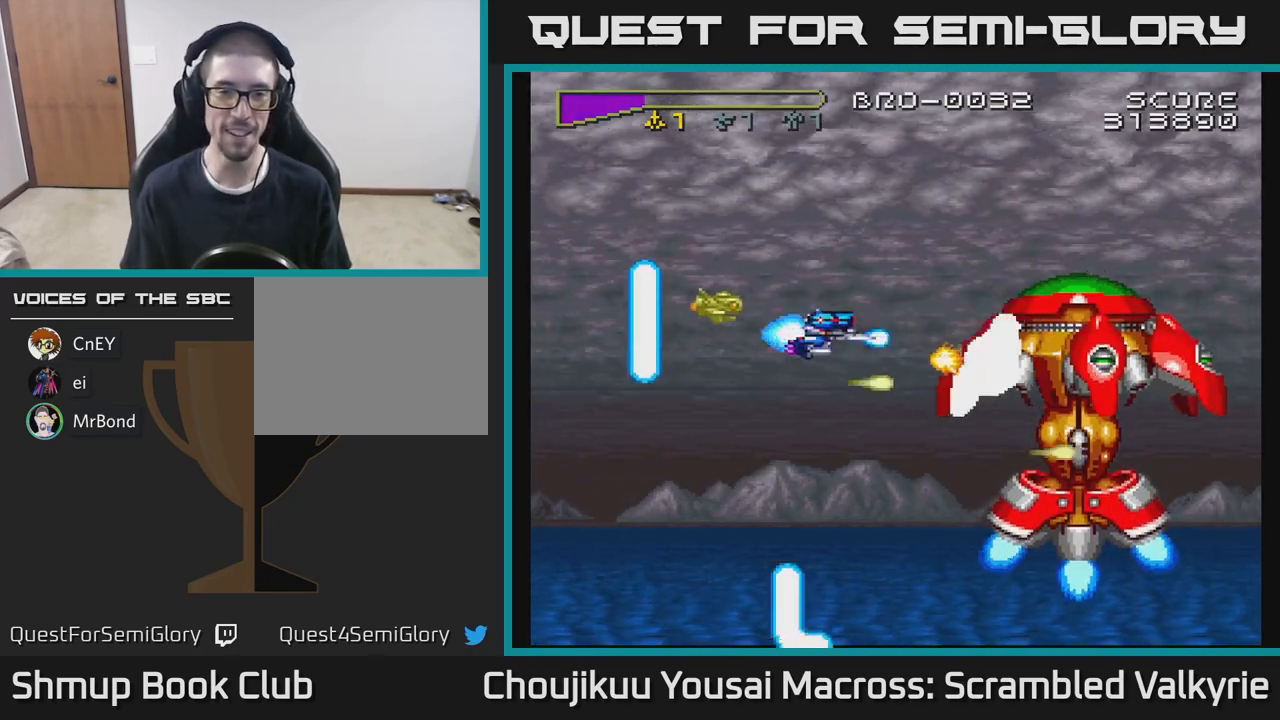
{"buttons": ["A", "DPAD_LEFT"], "events": [[50, "DPAD_DOWN", "down"], [50, "DPAD_RIGHT", "up"], [83, "DPAD_LEFT", "down"], [117, "DPAD_DOWN", "up"], [350, "DPAD_UP", "down"], [483, "DPAD_UP", "up"]]}
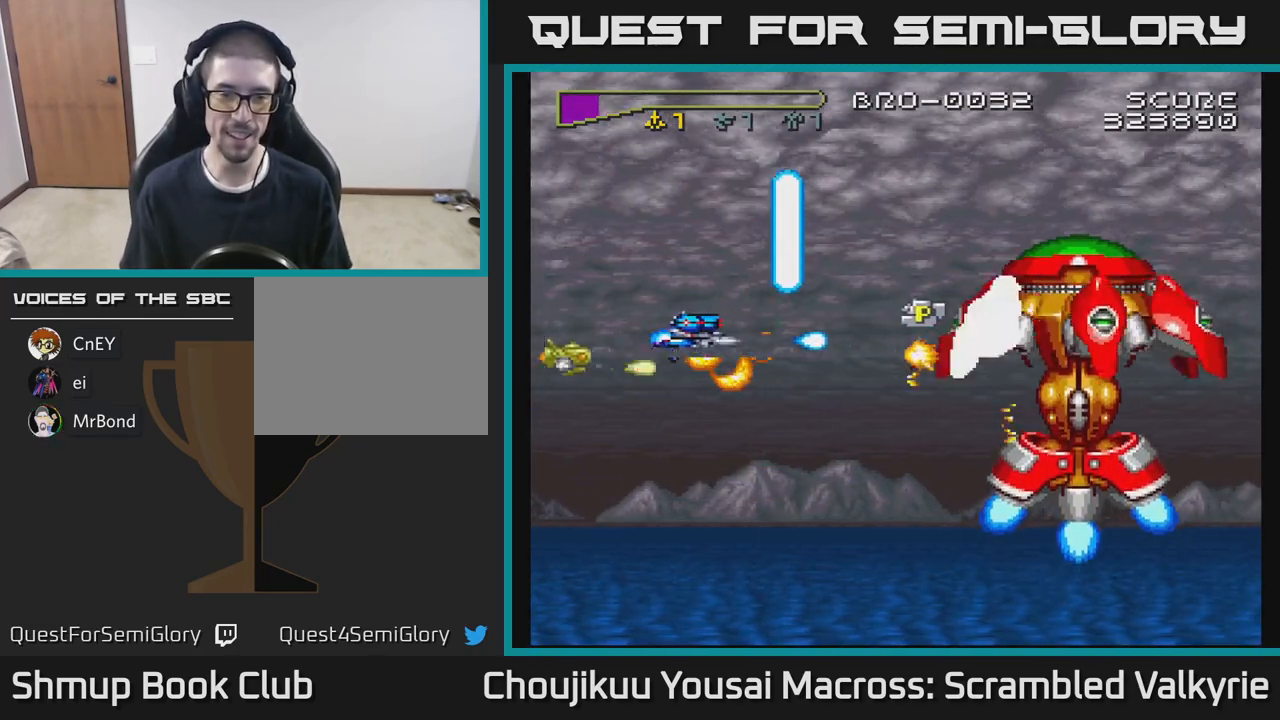
{"buttons": ["A", "DPAD_RIGHT"], "events": [[200, "DPAD_LEFT", "up"], [200, "DPAD_UP", "down"], [267, "DPAD_RIGHT", "down"], [300, "DPAD_UP", "up"]]}
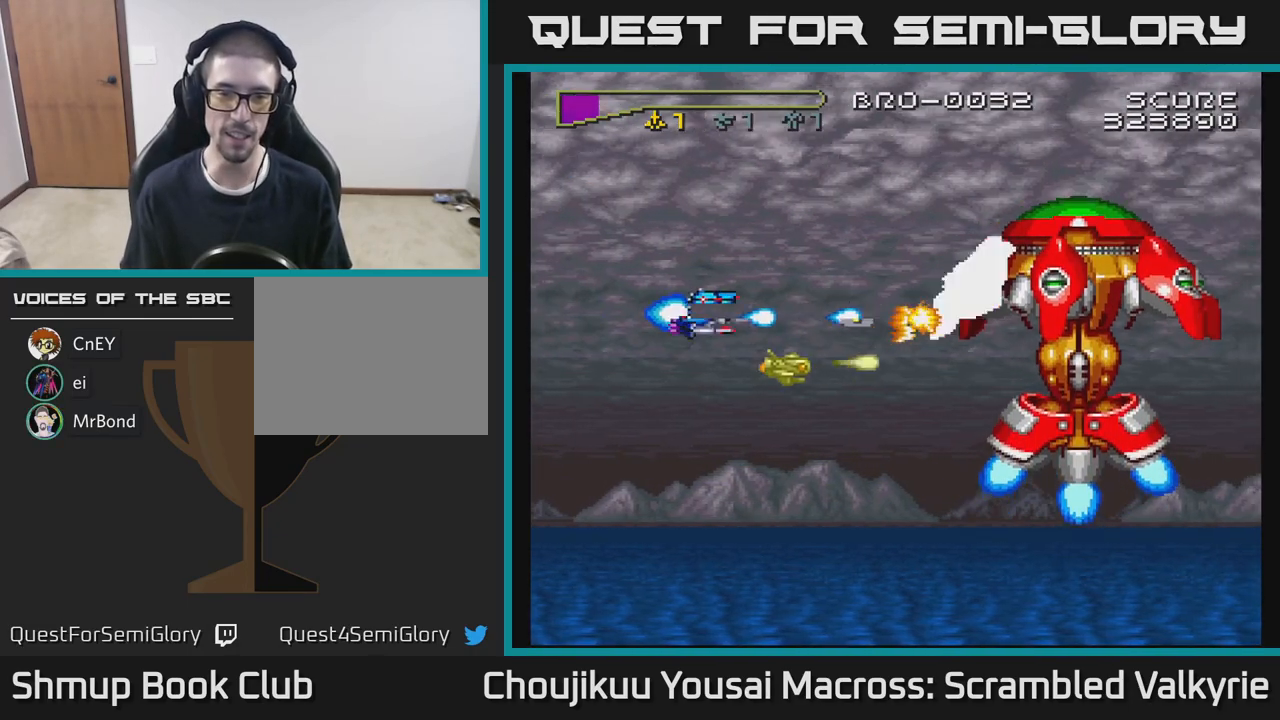
{"buttons": ["A", "DPAD_LEFT"], "events": [[283, "DPAD_UP", "down"], [300, "DPAD_RIGHT", "up"], [417, "DPAD_LEFT", "down"], [450, "DPAD_UP", "up"]]}
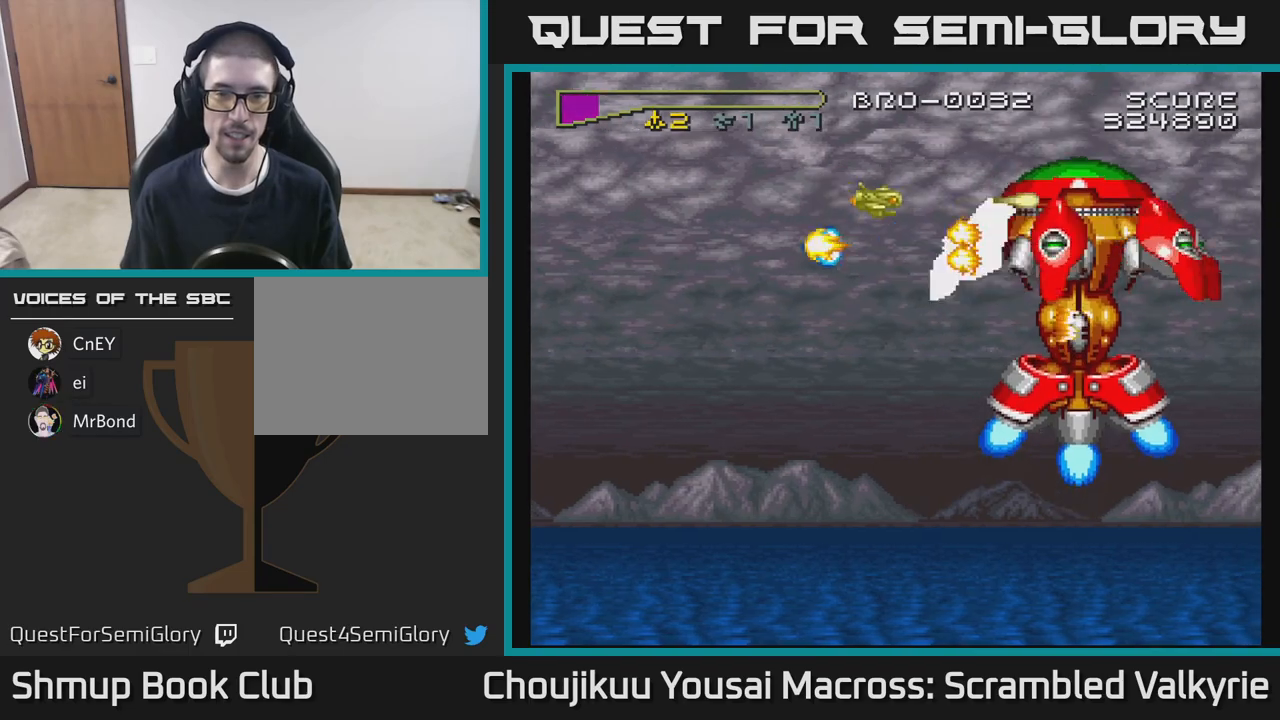
{"buttons": ["A", "DPAD_LEFT"], "events": [[217, "DPAD_UP", "down"], [267, "DPAD_UP", "up"], [300, "DPAD_LEFT", "up"], [400, "DPAD_LEFT", "down"]]}
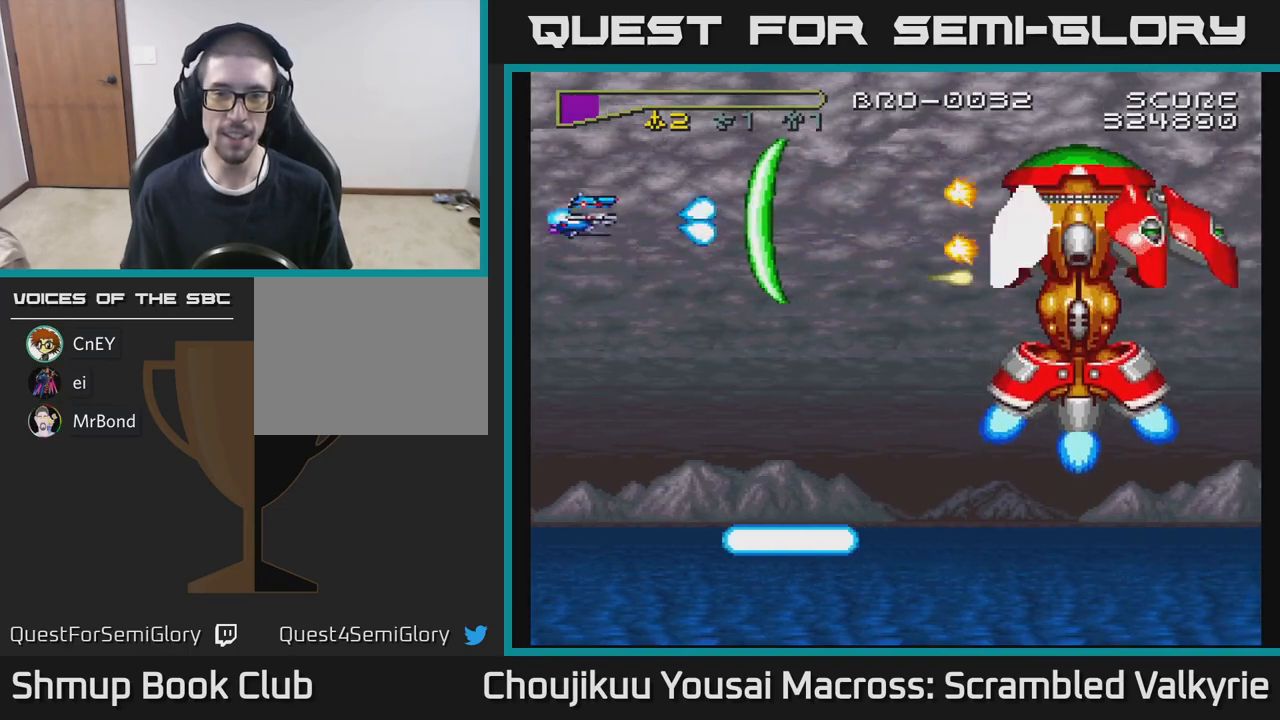
{"buttons": ["A", "DPAD_DOWN", "DPAD_RIGHT"], "events": [[83, "DPAD_LEFT", "up"], [167, "DPAD_DOWN", "down"], [333, "DPAD_RIGHT", "down"]]}
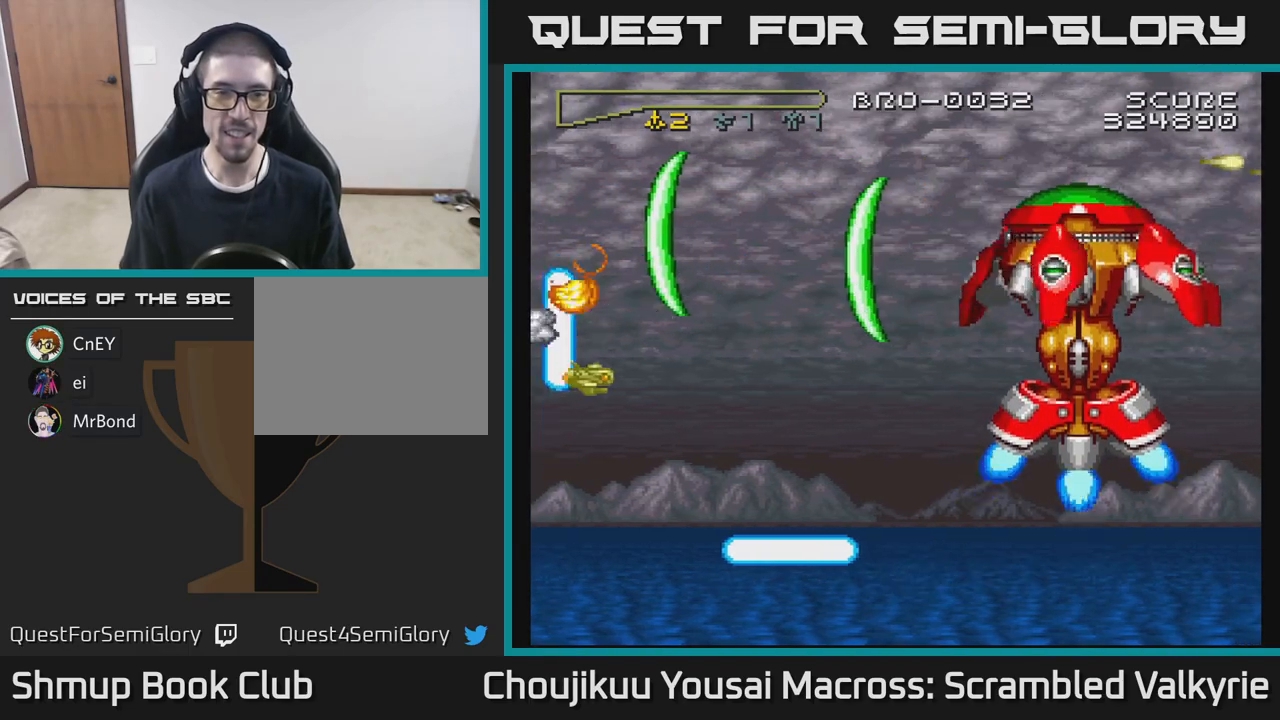
{"buttons": ["A", "DPAD_RIGHT"], "events": [[17, "DPAD_DOWN", "up"]]}
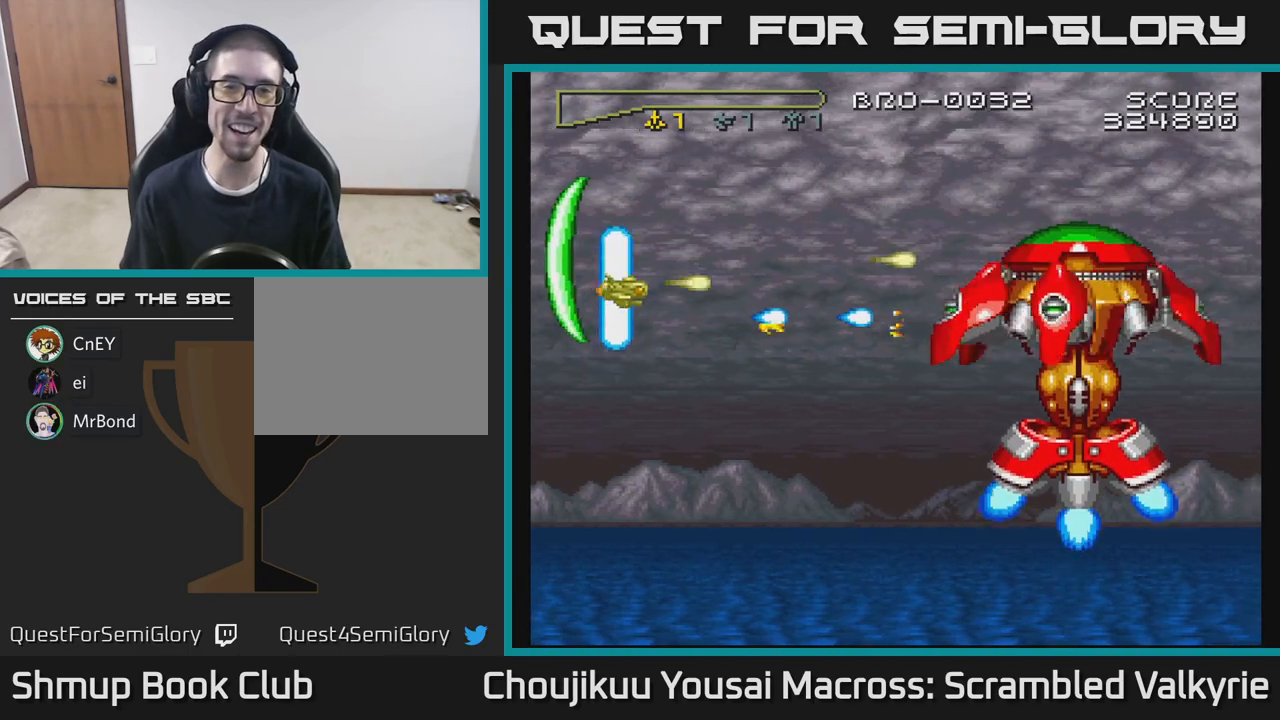
{"buttons": ["A", "DPAD_LEFT"], "events": [[150, "DPAD_RIGHT", "up"], [183, "DPAD_LEFT", "down"], [283, "DPAD_DOWN", "down"], [300, "DPAD_LEFT", "up"], [333, "DPAD_RIGHT", "down"], [367, "DPAD_RIGHT", "up"], [383, "DPAD_DOWN", "up"], [400, "DPAD_LEFT", "down"]]}
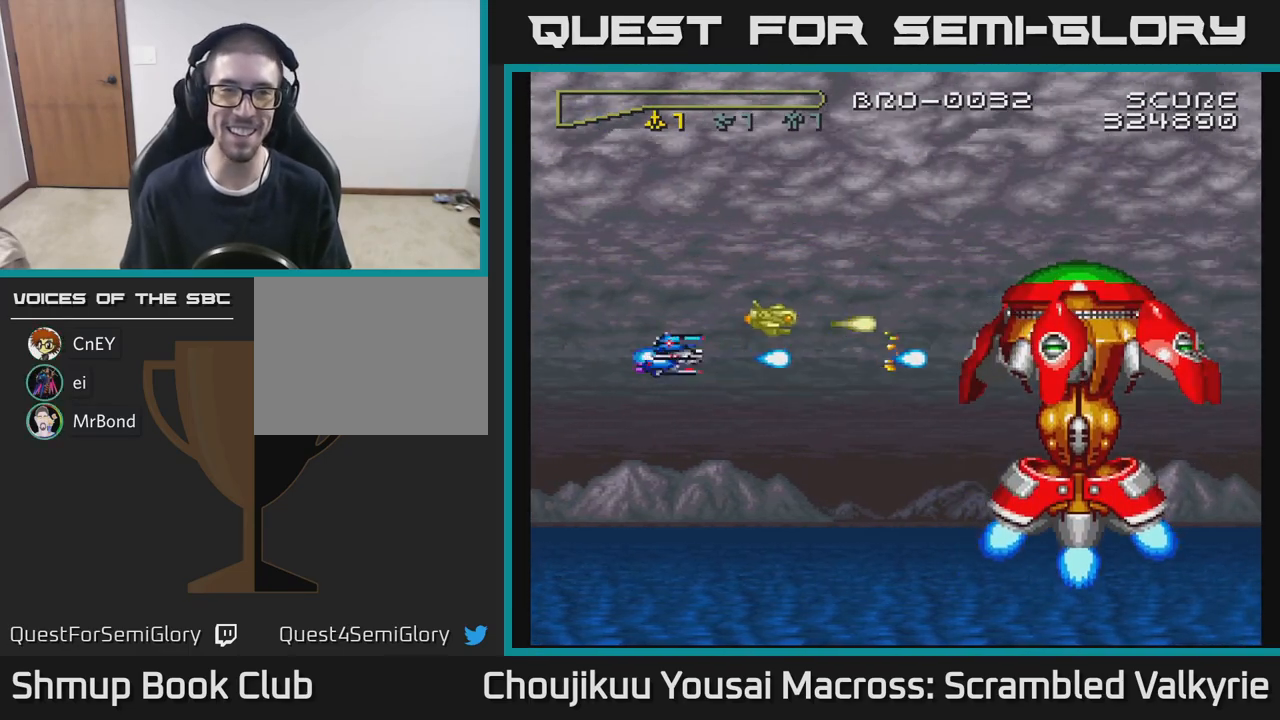
{"buttons": ["A", "DPAD_LEFT"], "events": [[17, "DPAD_DOWN", "down"], [50, "DPAD_LEFT", "up"], [133, "DPAD_DOWN", "up"], [150, "DPAD_LEFT", "down"]]}
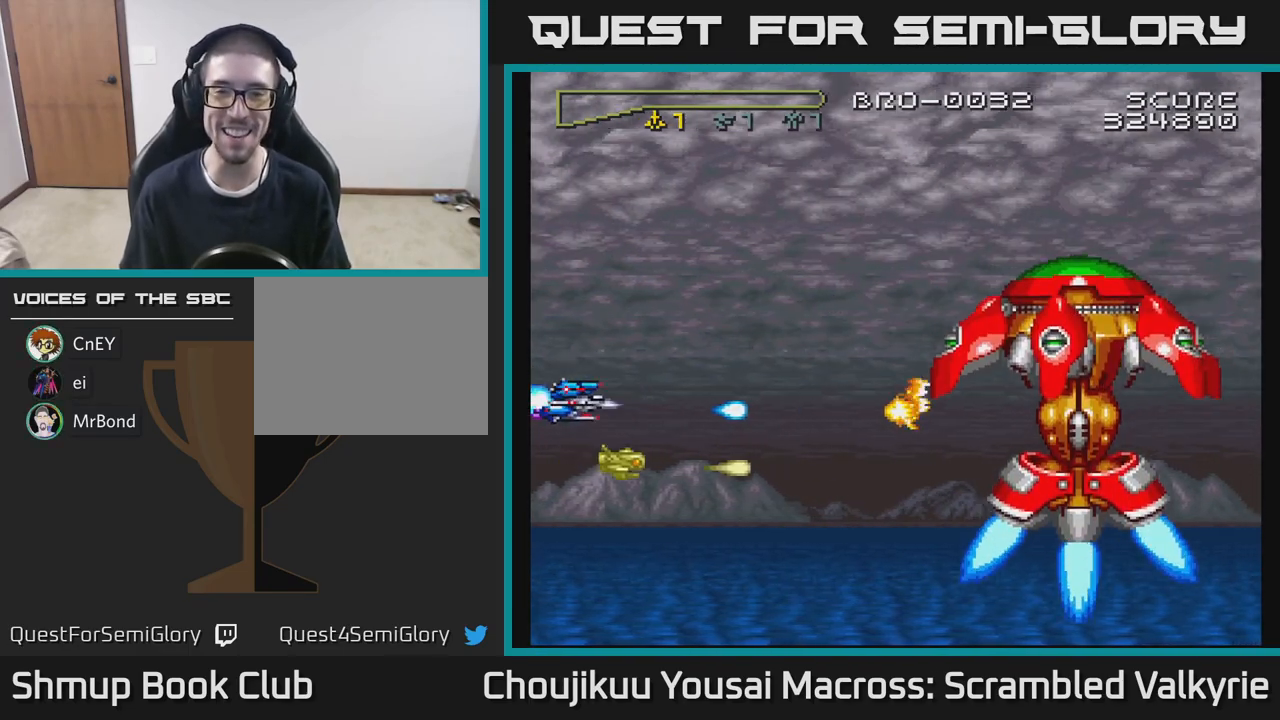
{"buttons": ["A", "DPAD_LEFT"], "events": [[17, "DPAD_UP", "down"], [50, "DPAD_LEFT", "up"], [300, "DPAD_LEFT", "down"], [350, "DPAD_UP", "up"]]}
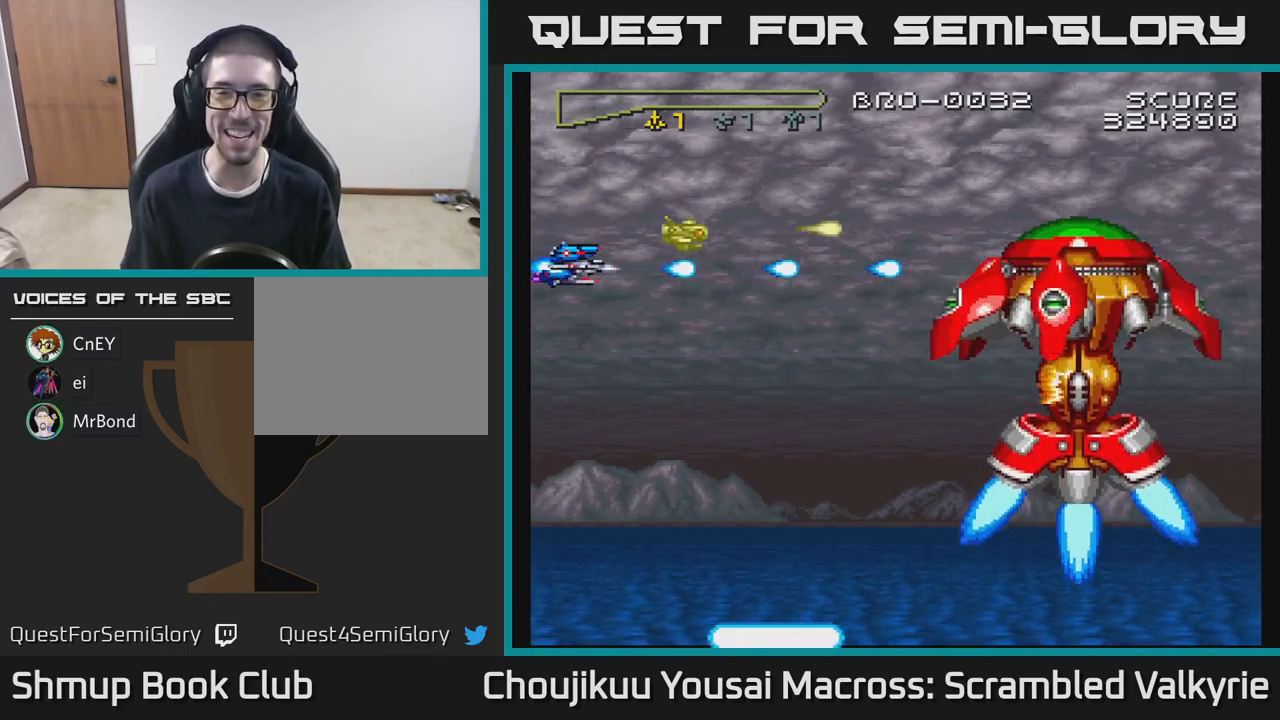
{"buttons": ["A", "DPAD_RIGHT"], "events": [[150, "DPAD_LEFT", "up"], [167, "DPAD_RIGHT", "down"]]}
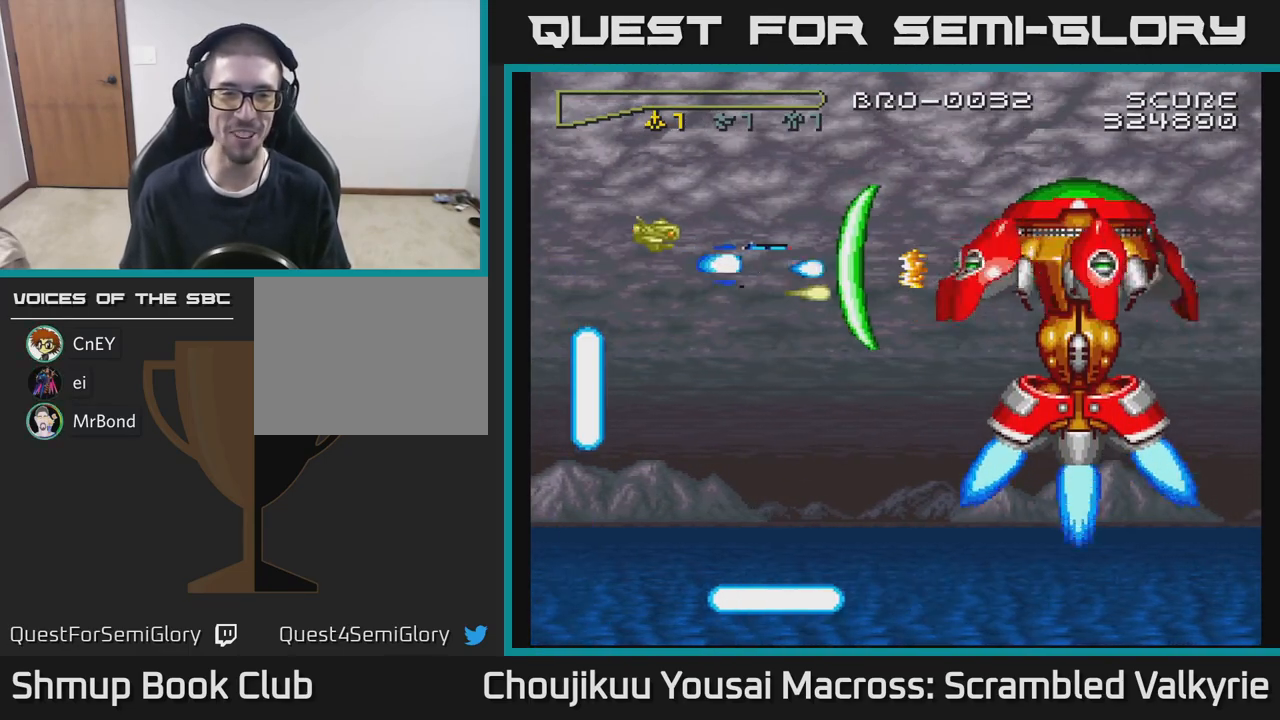
{"buttons": ["A"], "events": [[83, "DPAD_DOWN", "down"], [117, "DPAD_RIGHT", "up"], [367, "DPAD_RIGHT", "down"], [450, "DPAD_DOWN", "up"], [500, "DPAD_RIGHT", "up"]]}
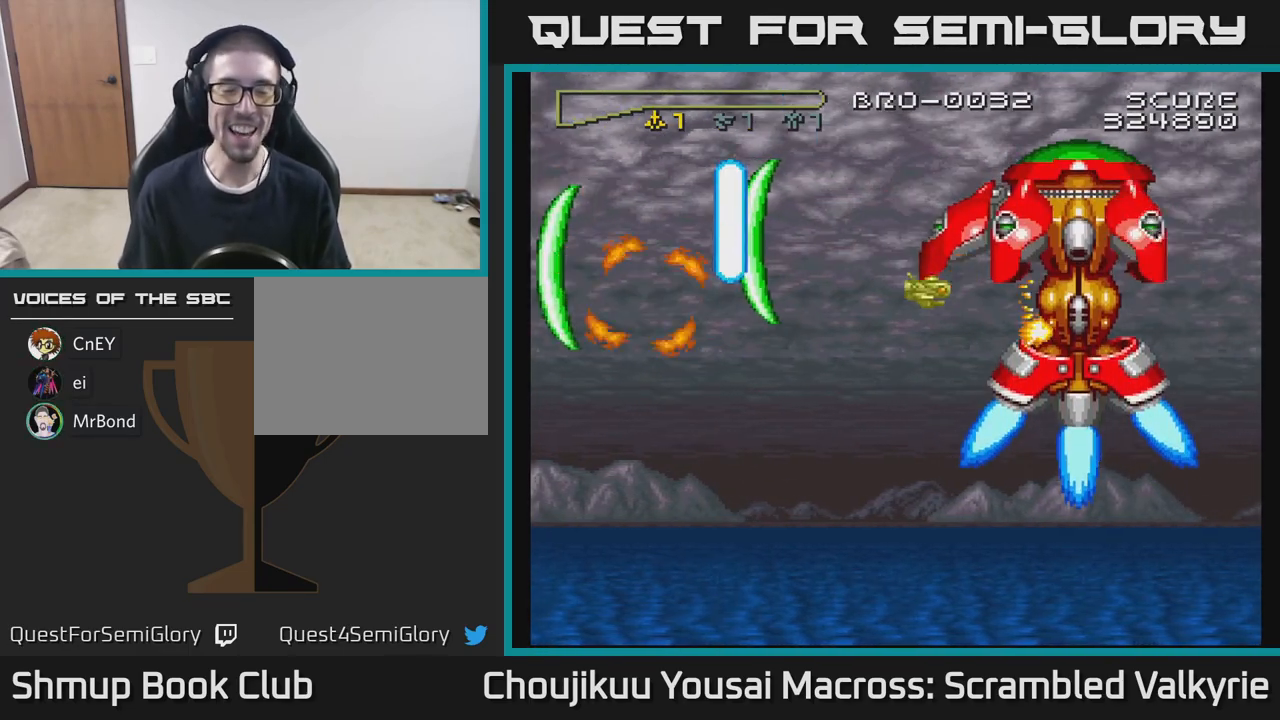
{"buttons": ["A"], "events": []}
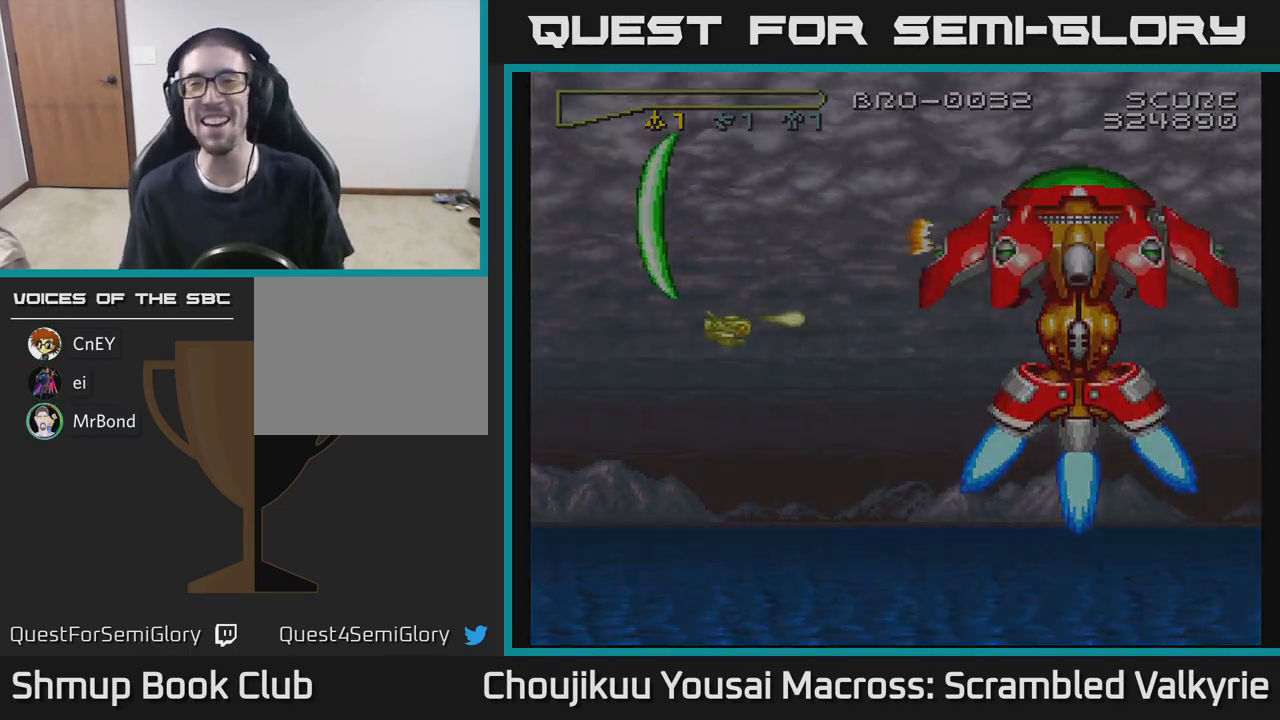
{"buttons": [], "events": [[400, "A", "up"]]}